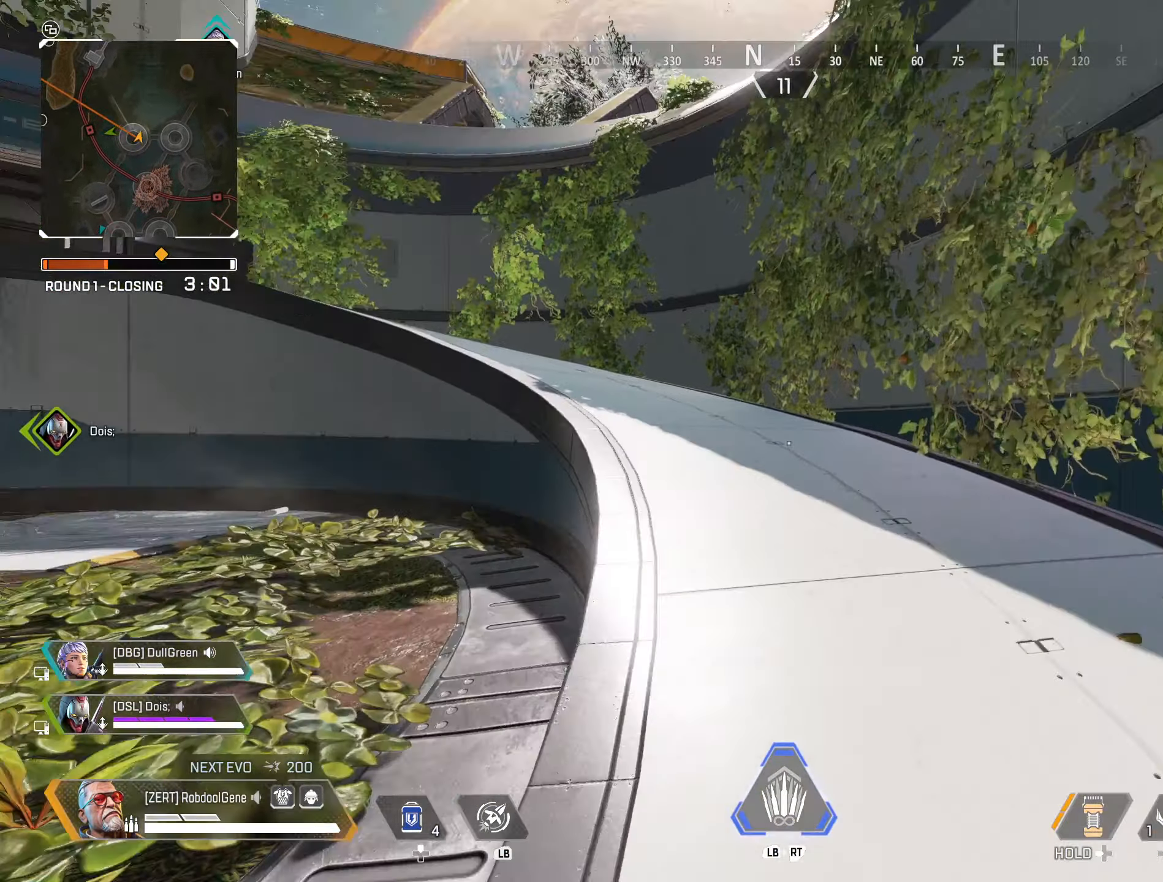
Gameplay with a controller (Xbox layout); each line is a JSON object with the inputs held at the frame after it. "events" lists button and stick changes between this image and that frame as [ms after this image, input, new state], when the widget could be followed in between.
{"buttons": [], "left_stick": "up", "right_stick": "left", "events": [[84, "right_stick", "up-left"], [200, "right_stick", "left"]]}
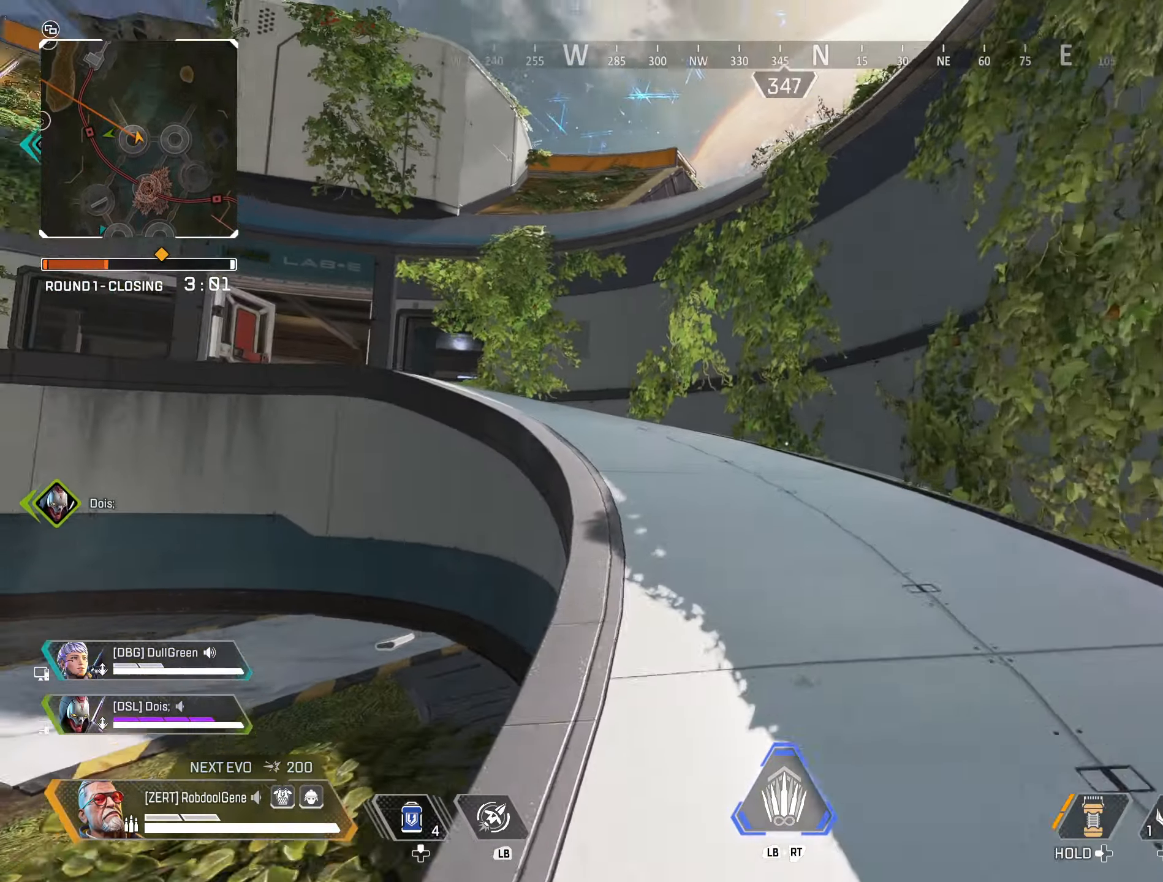
{"buttons": [], "left_stick": "up", "right_stick": "left", "events": []}
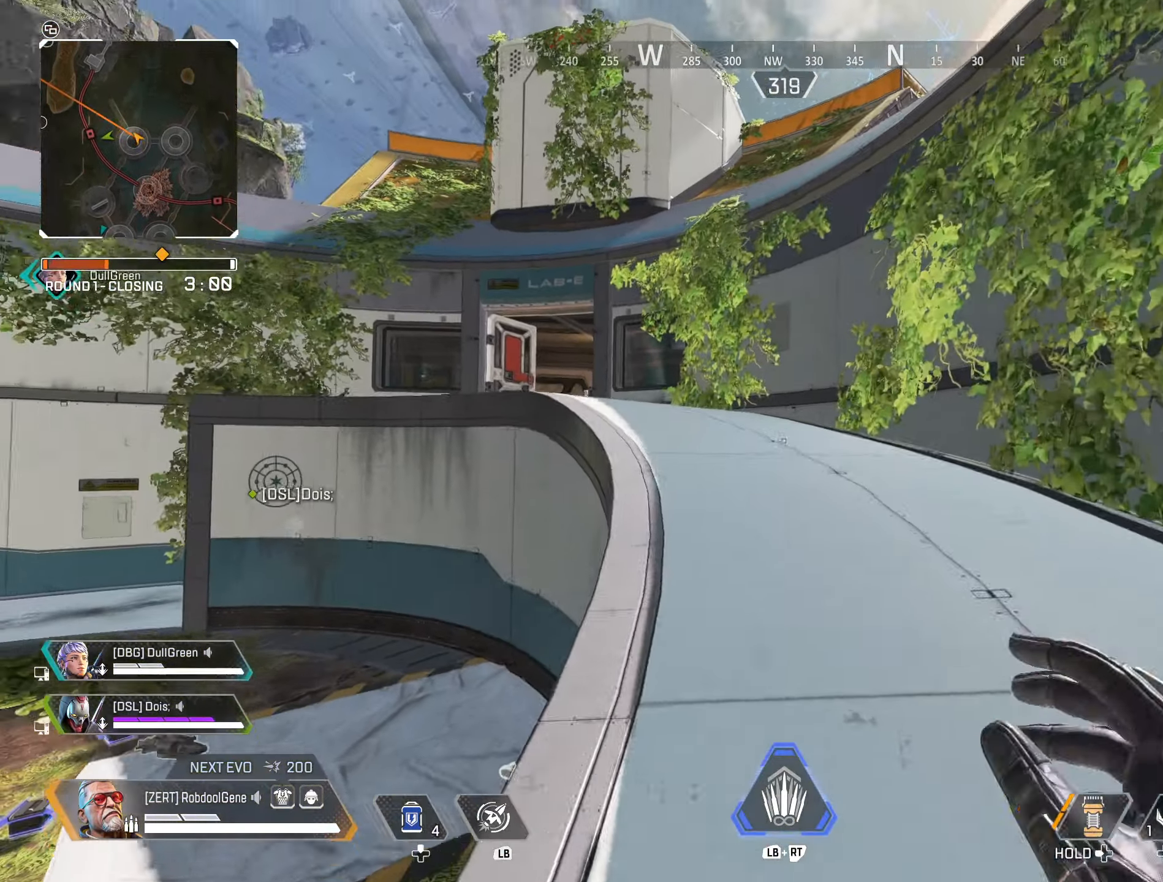
{"buttons": [], "left_stick": "up", "right_stick": "center", "events": [[434, "right_stick", "center"]]}
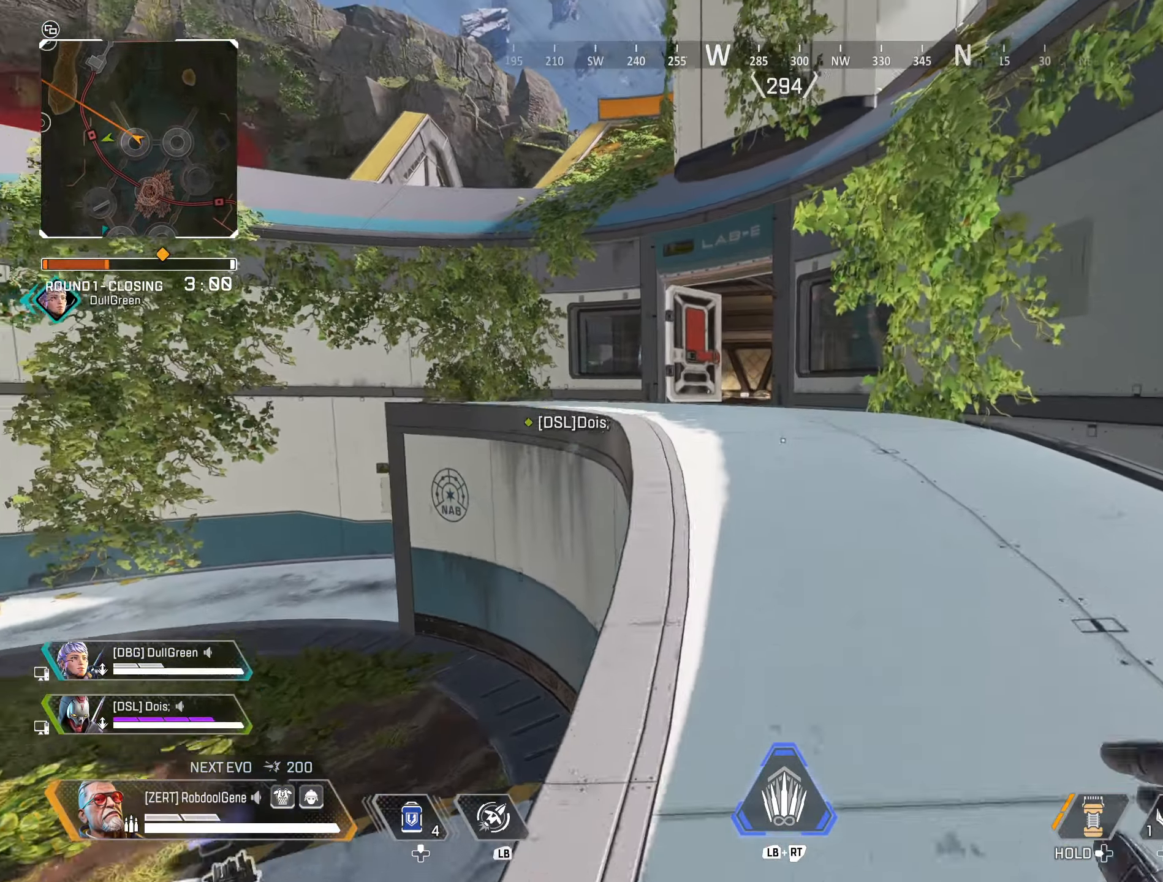
{"buttons": [], "left_stick": "up", "right_stick": "center", "events": []}
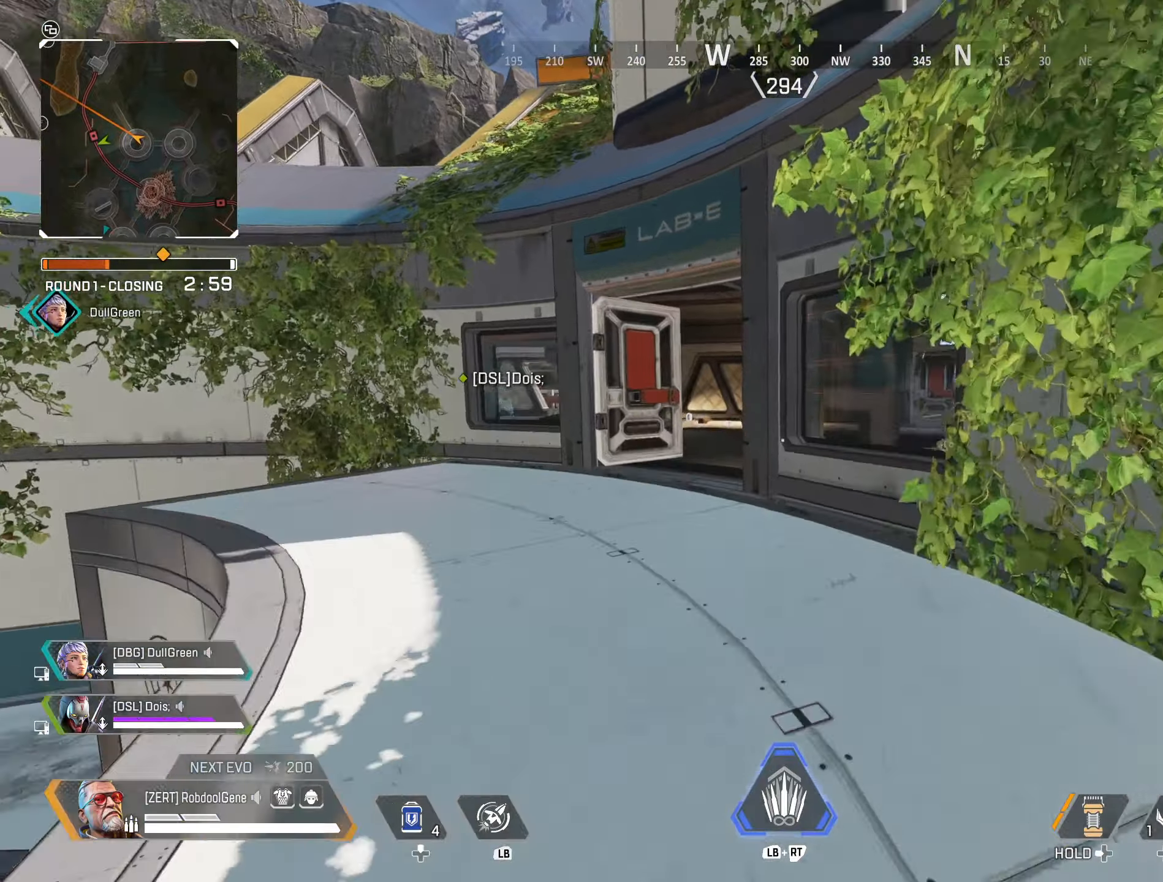
{"buttons": [], "left_stick": "up", "right_stick": "center", "events": []}
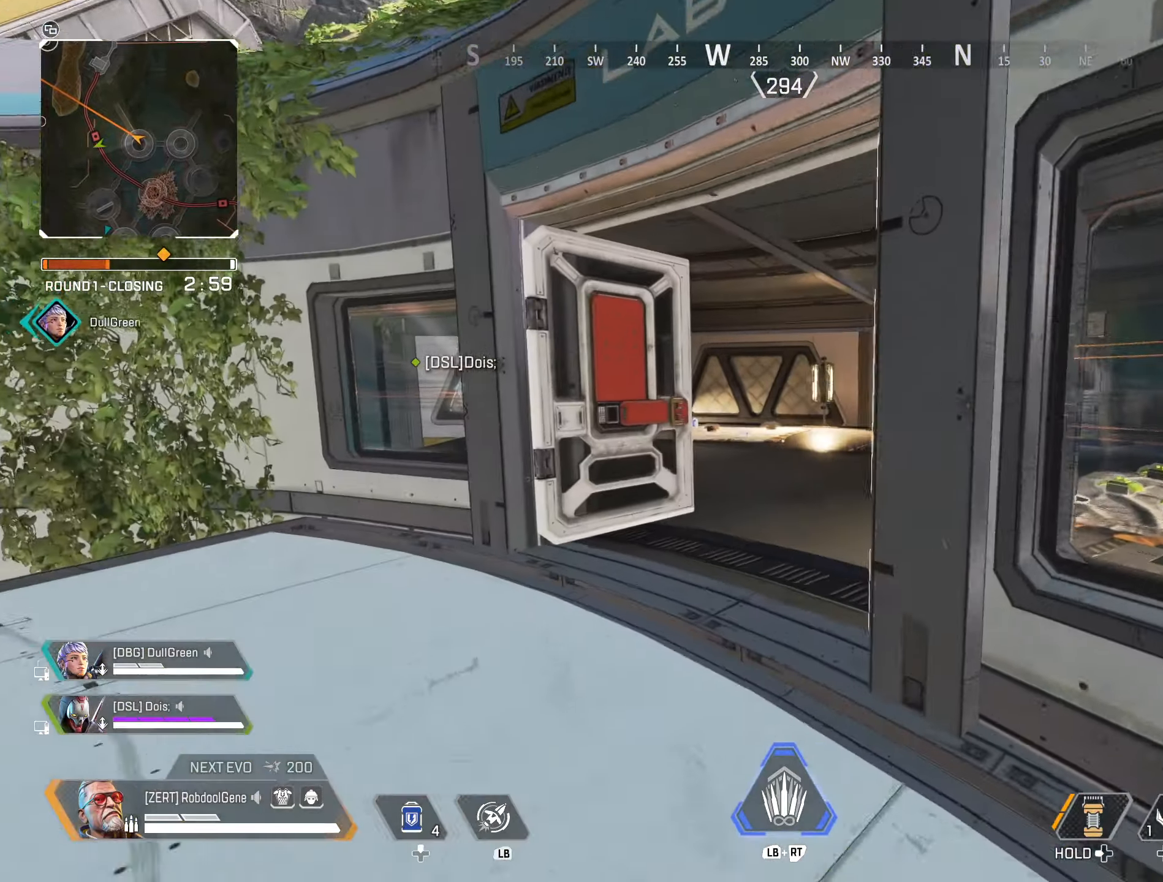
{"buttons": [], "left_stick": "up", "right_stick": "right", "events": [[116, "right_stick", "down-right"], [183, "right_stick", "right"]]}
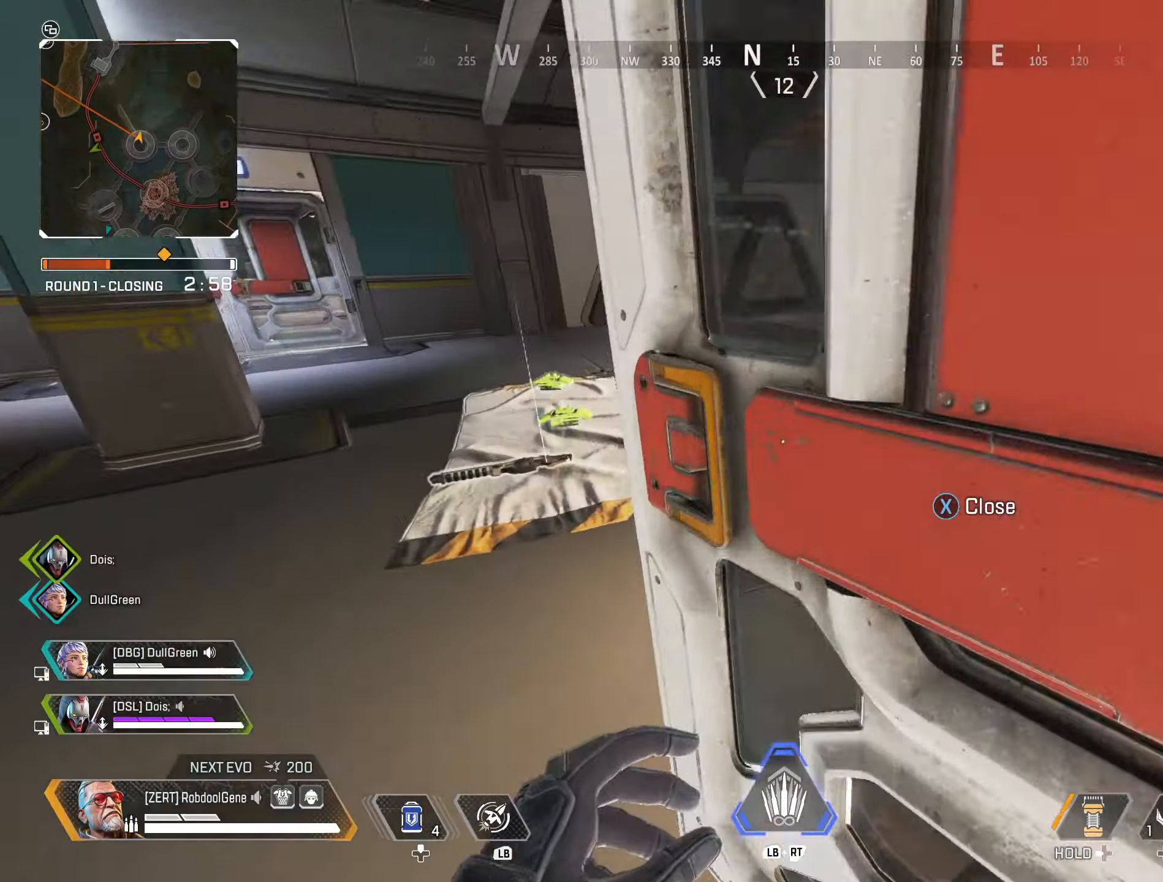
{"buttons": [], "left_stick": "up", "right_stick": "right", "events": []}
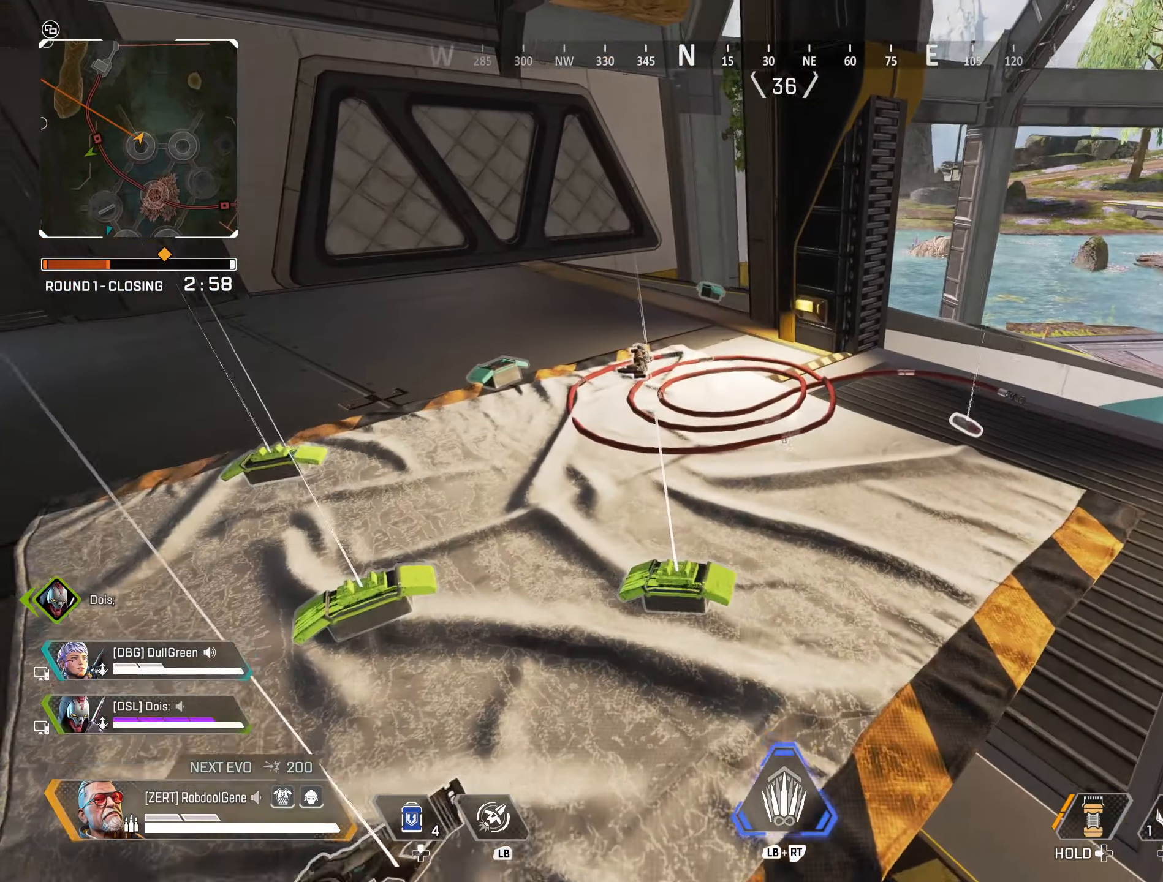
{"buttons": [], "left_stick": "center", "right_stick": "down-right", "events": [[366, "right_stick", "down-right"], [416, "left_stick", "center"]]}
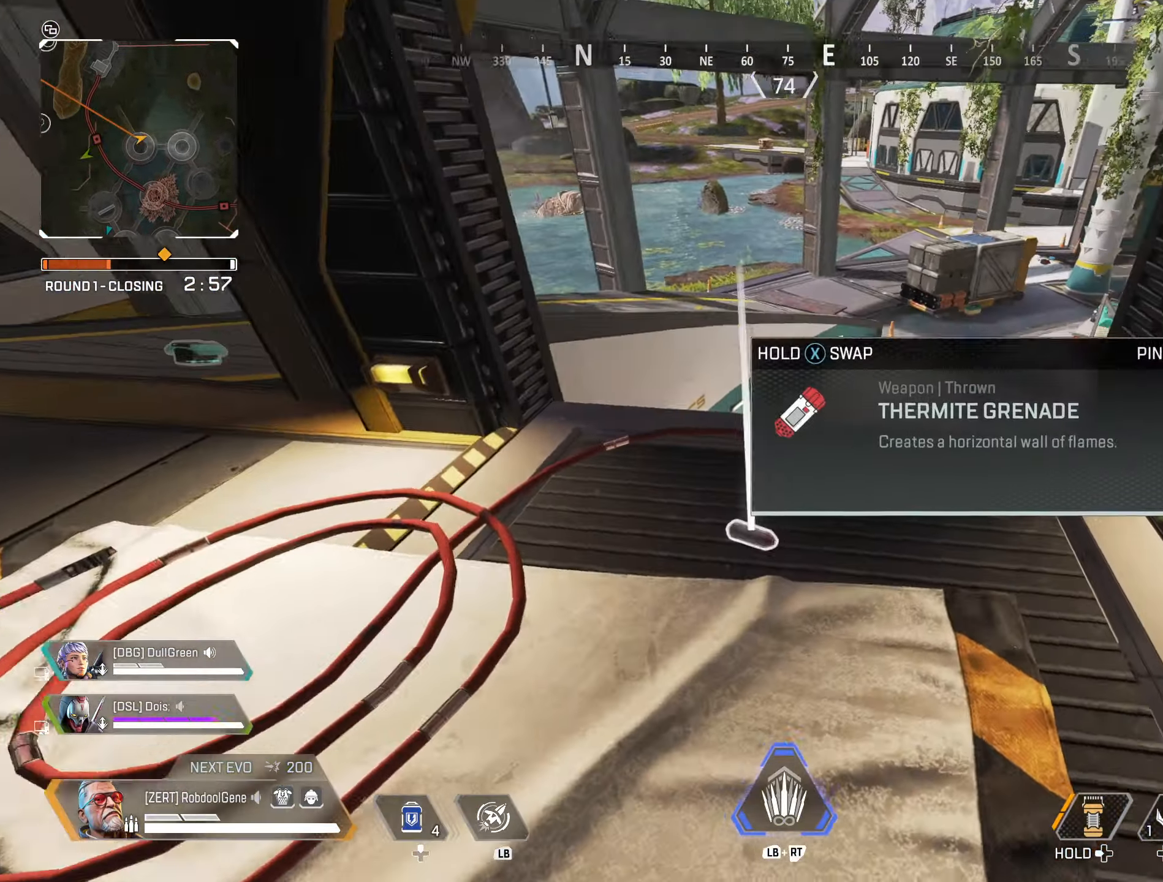
{"buttons": [], "left_stick": "up", "right_stick": "center", "events": [[83, "left_stick", "up"], [116, "right_stick", "center"]]}
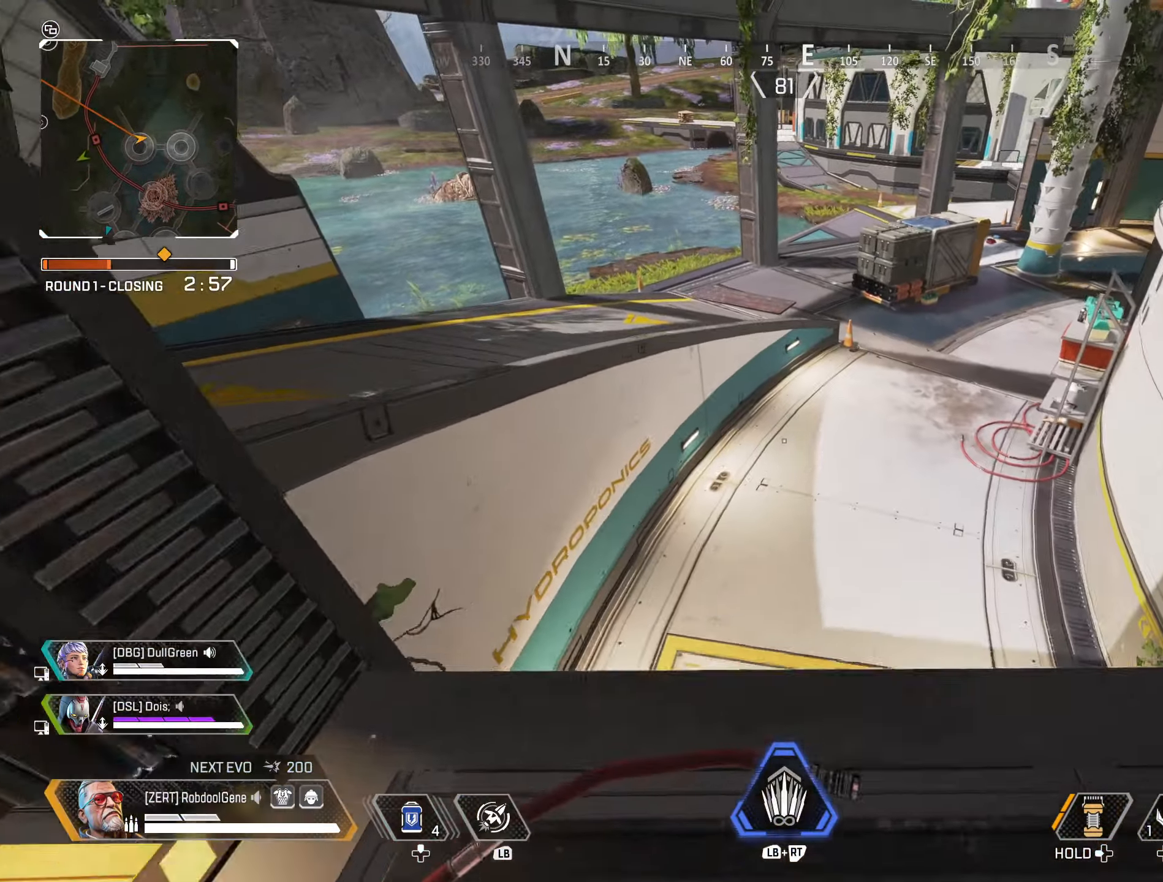
{"buttons": [], "left_stick": "center", "right_stick": "center", "events": [[133, "left_stick", "center"]]}
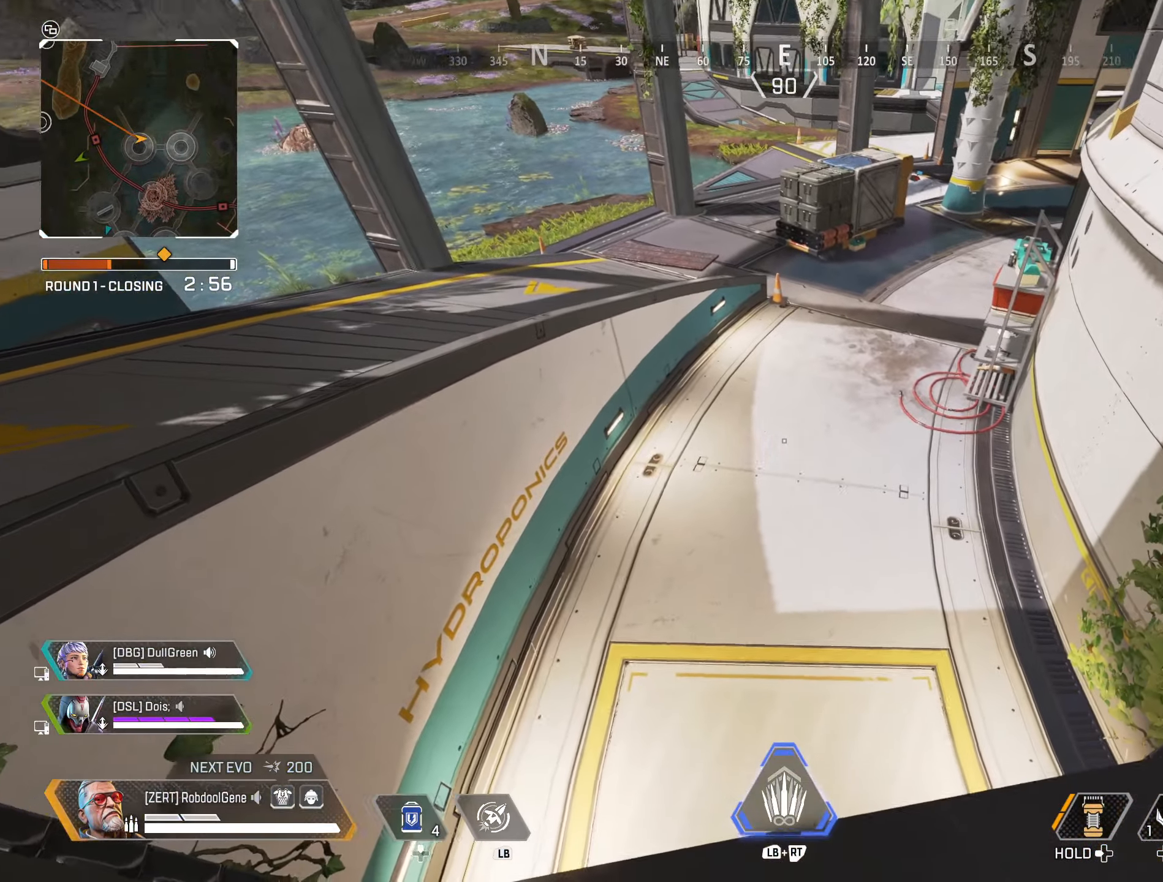
{"buttons": [], "left_stick": "up-right", "right_stick": "right", "events": [[150, "right_stick", "right"], [483, "left_stick", "up-right"]]}
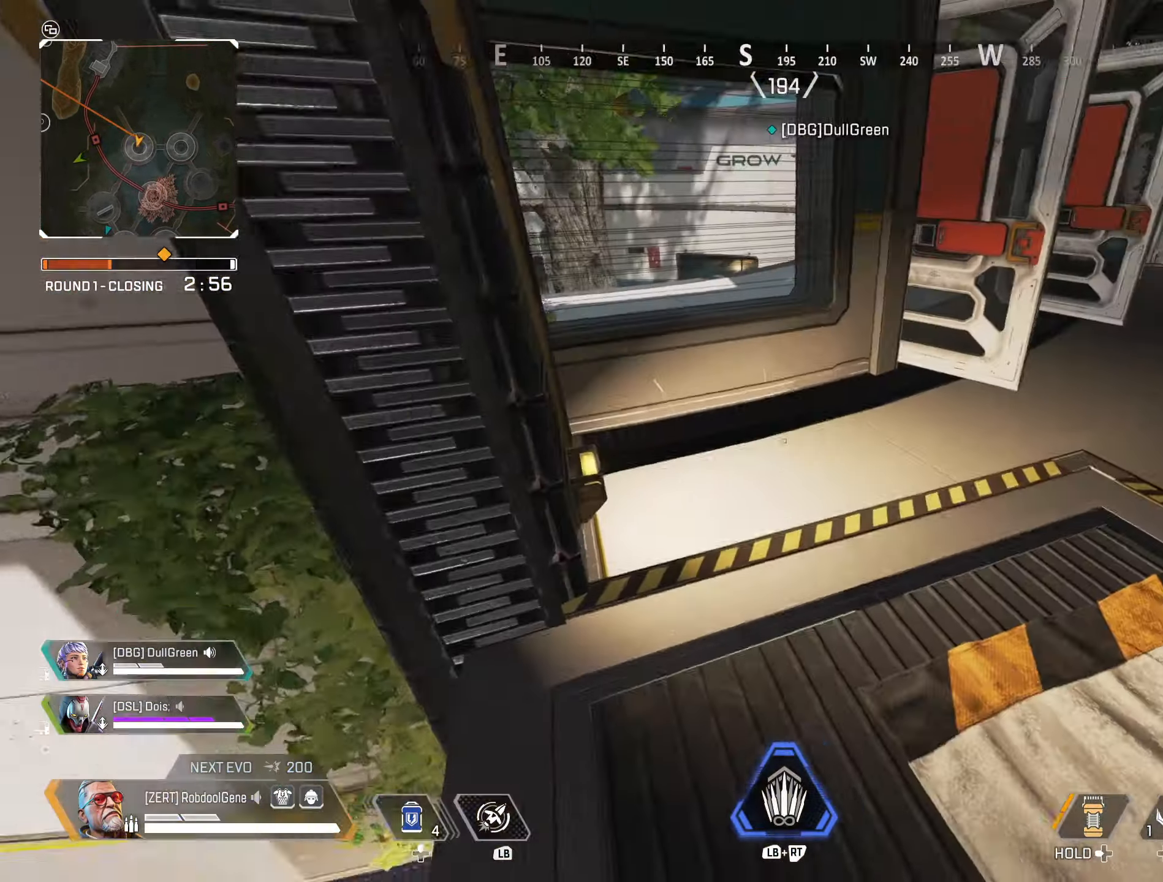
{"buttons": [], "left_stick": "up", "right_stick": "center", "events": [[50, "left_stick", "up"], [83, "right_stick", "center"], [250, "right_stick", "right"], [483, "right_stick", "center"]]}
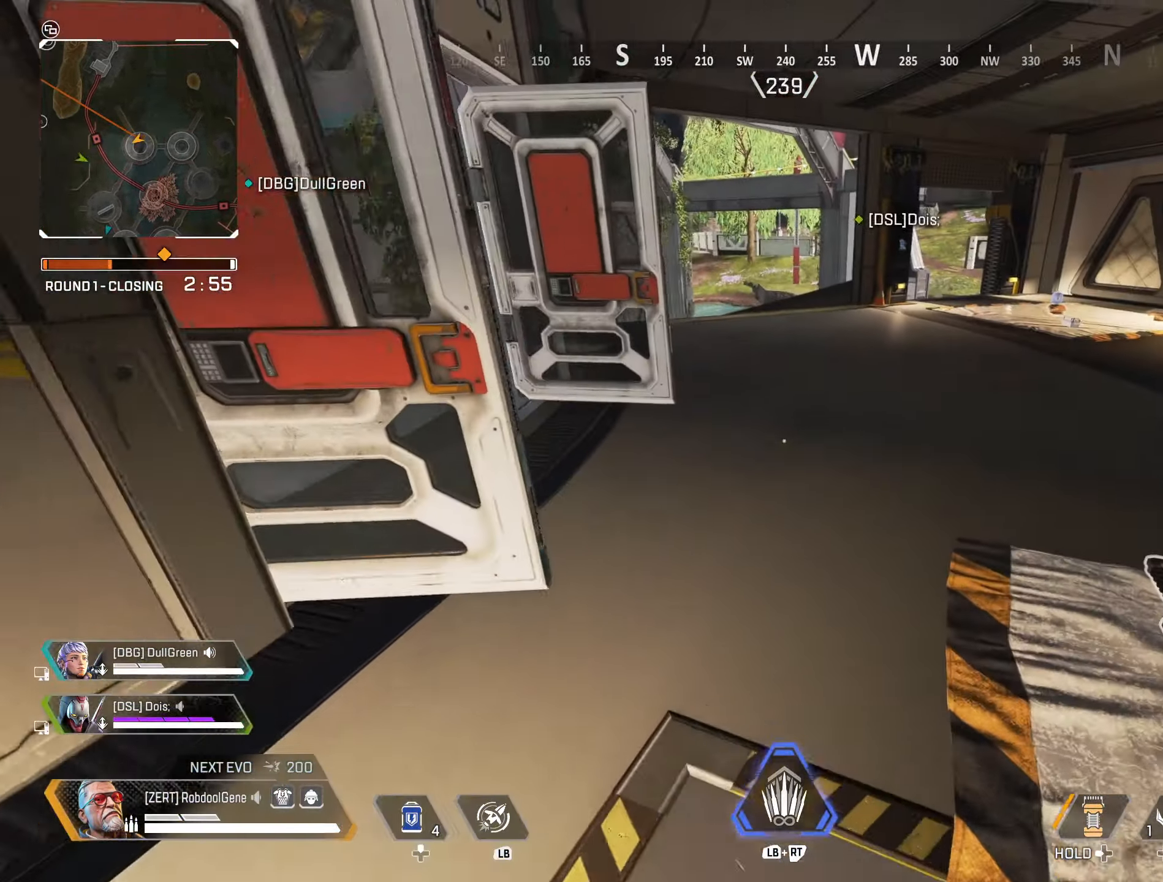
{"buttons": [], "left_stick": "up", "right_stick": "center", "events": []}
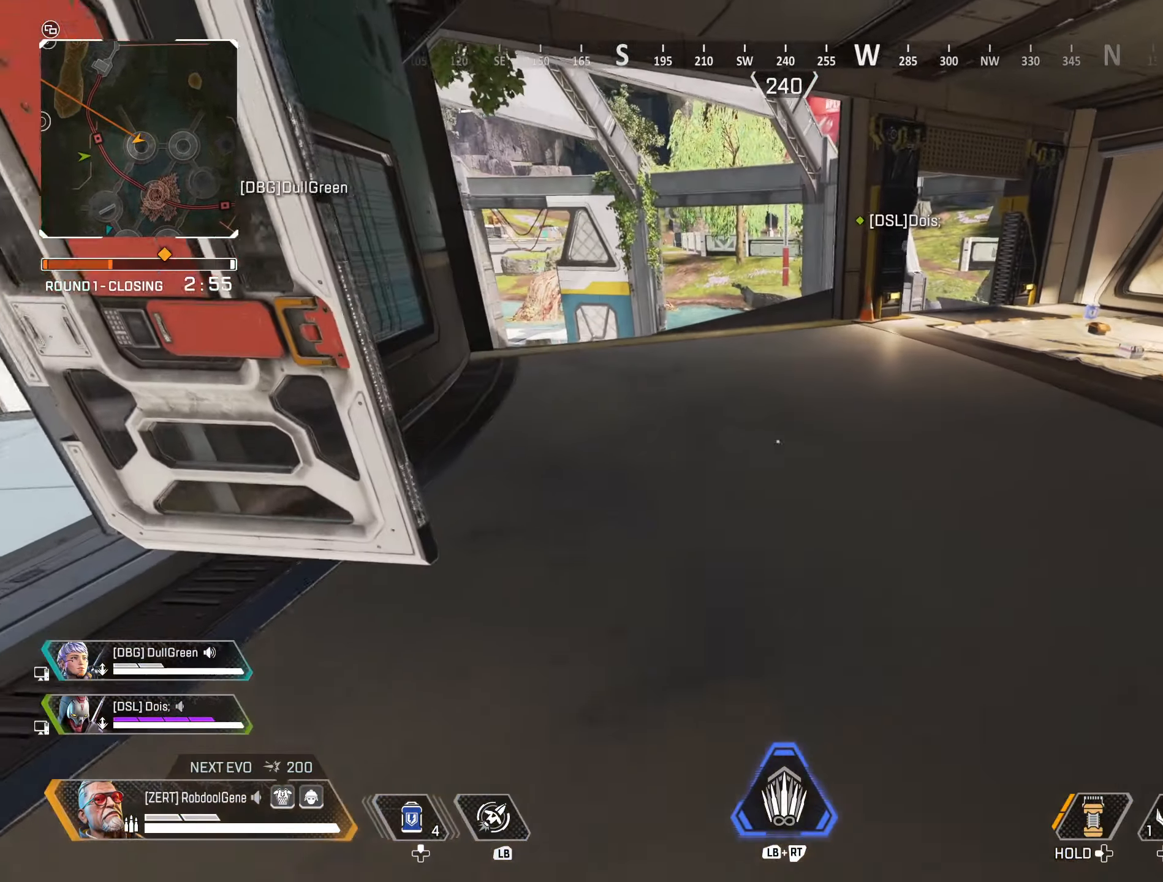
{"buttons": [], "left_stick": "up", "right_stick": "left", "events": [[50, "right_stick", "left"], [66, "left_stick", "up-left"], [317, "left_stick", "up"]]}
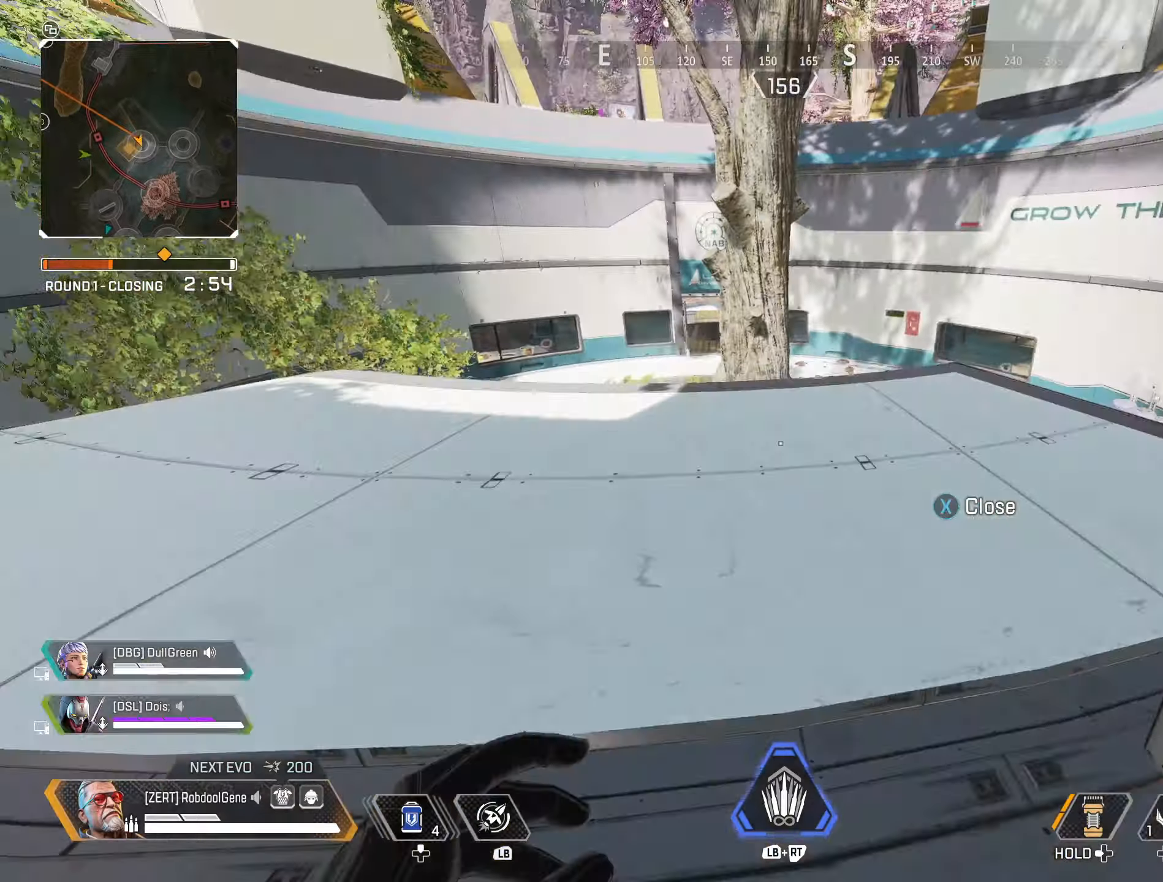
{"buttons": [], "left_stick": "up", "right_stick": "center", "events": [[500, "right_stick", "center"]]}
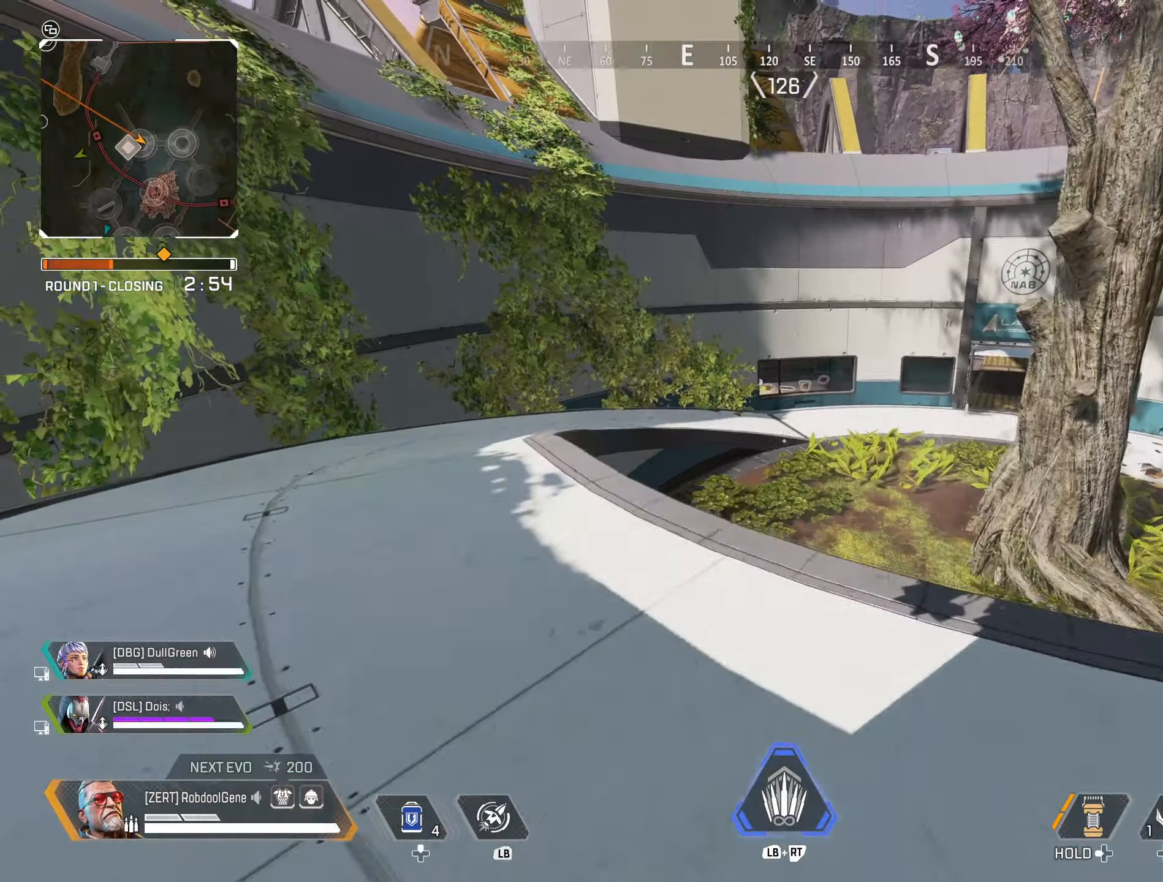
{"buttons": [], "left_stick": "up-left", "right_stick": "center", "events": [[100, "left_stick", "up-left"]]}
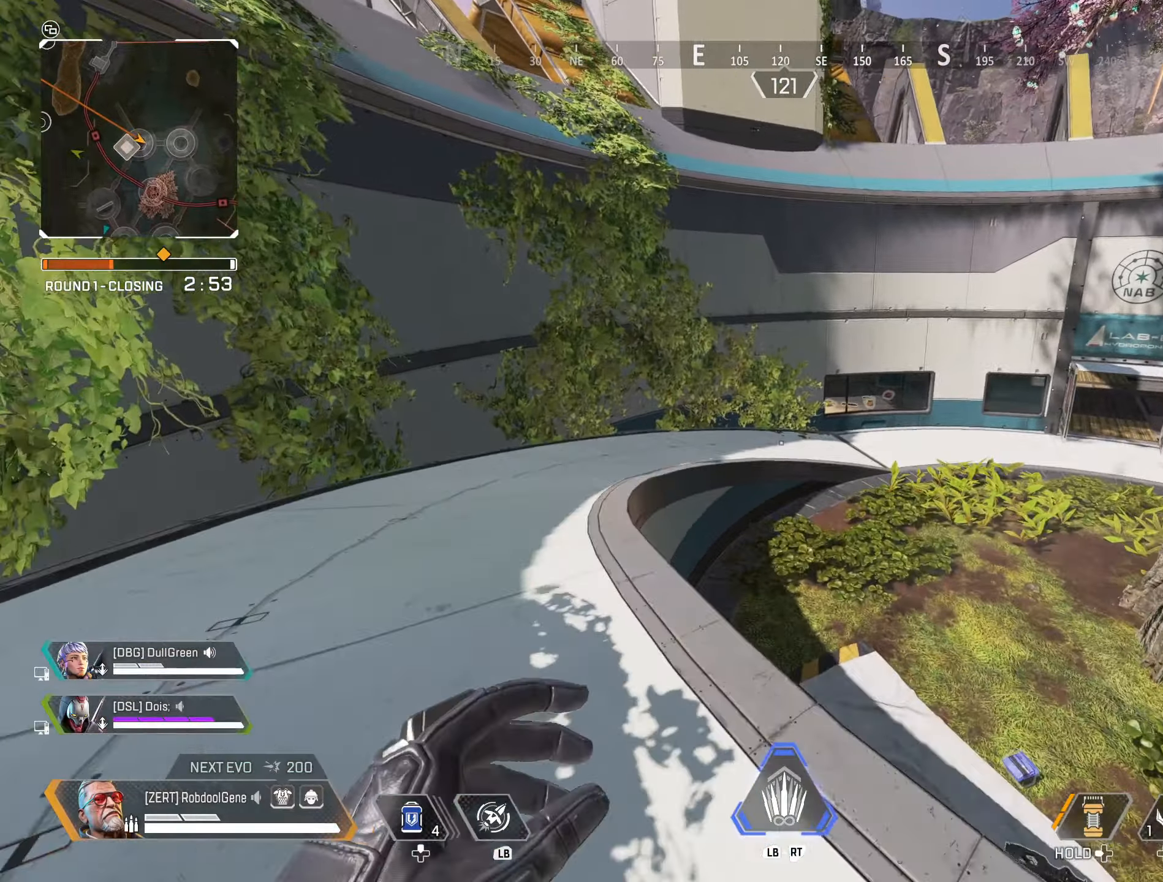
{"buttons": [], "left_stick": "up-right", "right_stick": "down-right", "events": [[50, "right_stick", "down"], [150, "left_stick", "up-right"], [183, "right_stick", "down-right"], [217, "B", "down"], [383, "B", "up"]]}
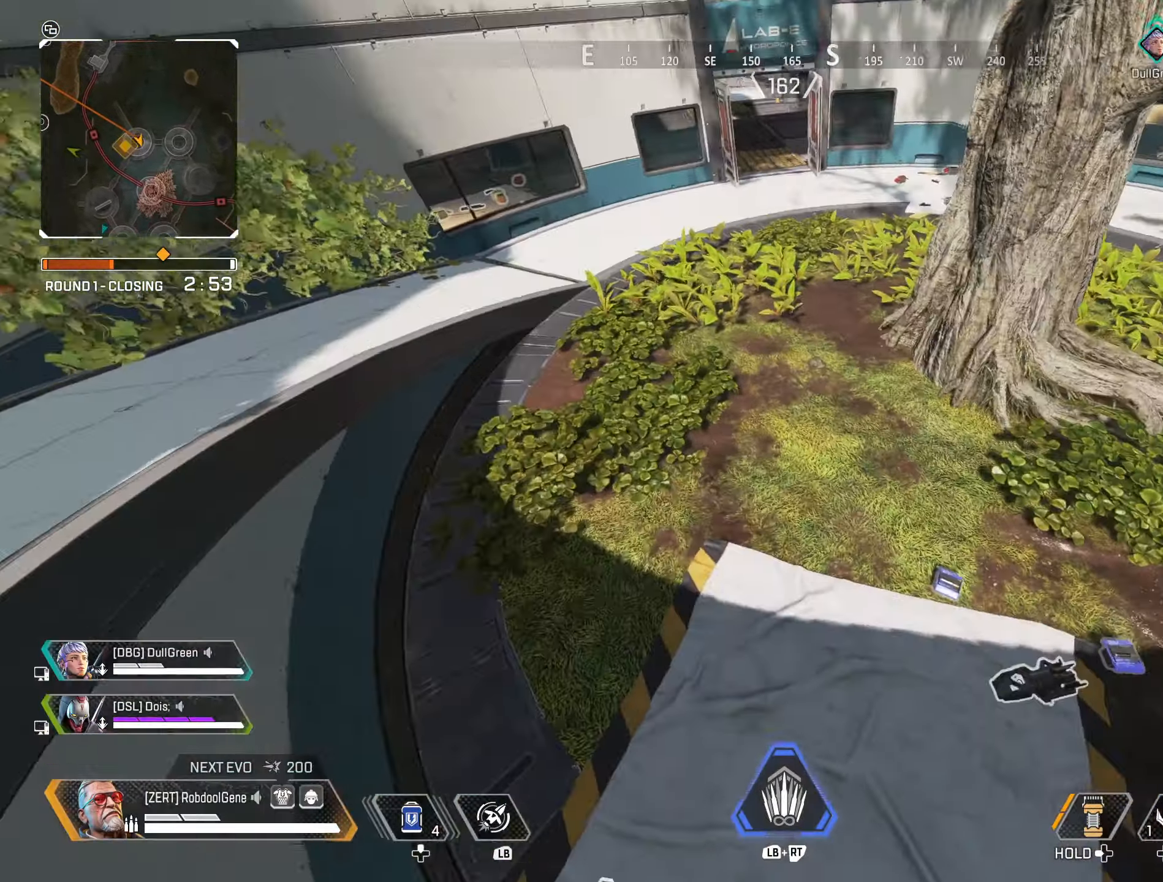
{"buttons": [], "left_stick": "up", "right_stick": "up", "events": [[17, "left_stick", "right"], [33, "right_stick", "up-right"], [200, "right_stick", "up"], [300, "left_stick", "up"]]}
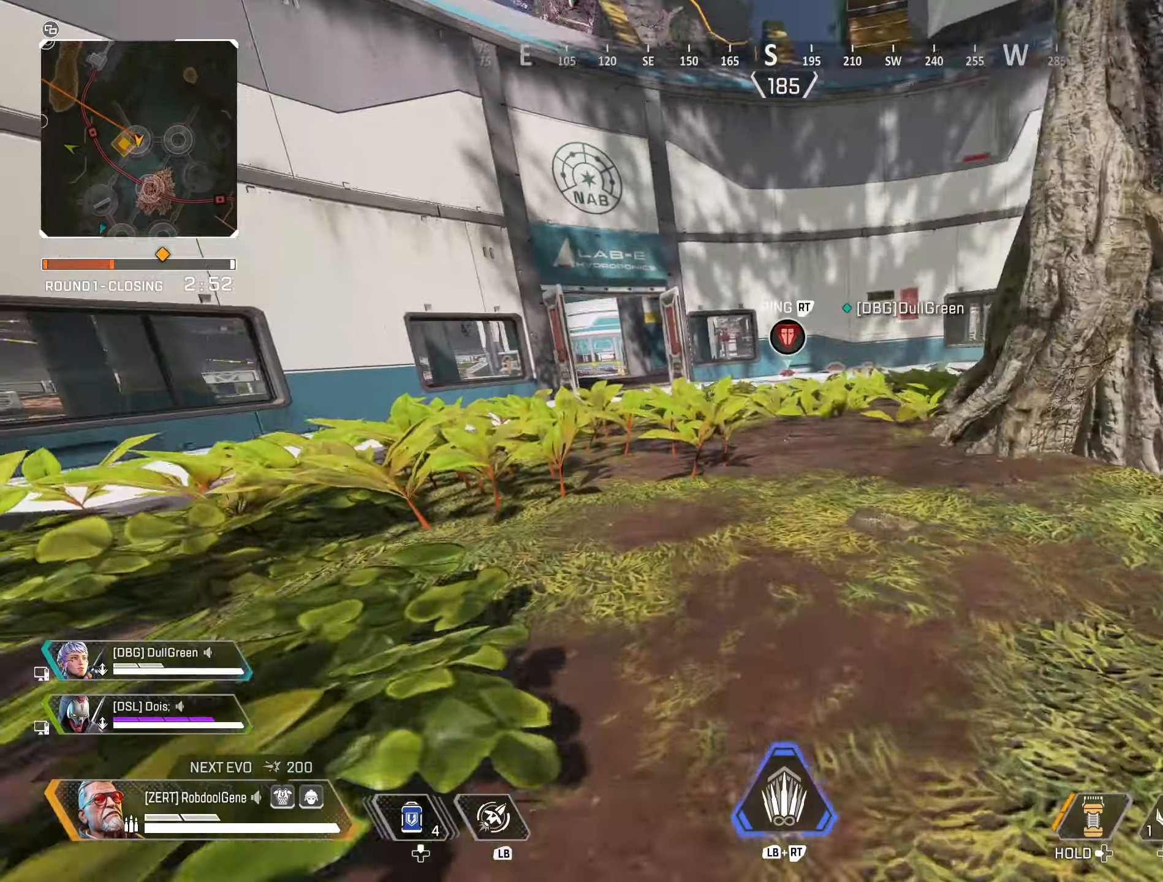
{"buttons": [], "left_stick": "up", "right_stick": "center", "events": [[150, "B", "down"], [150, "right_stick", "center"], [367, "B", "up"]]}
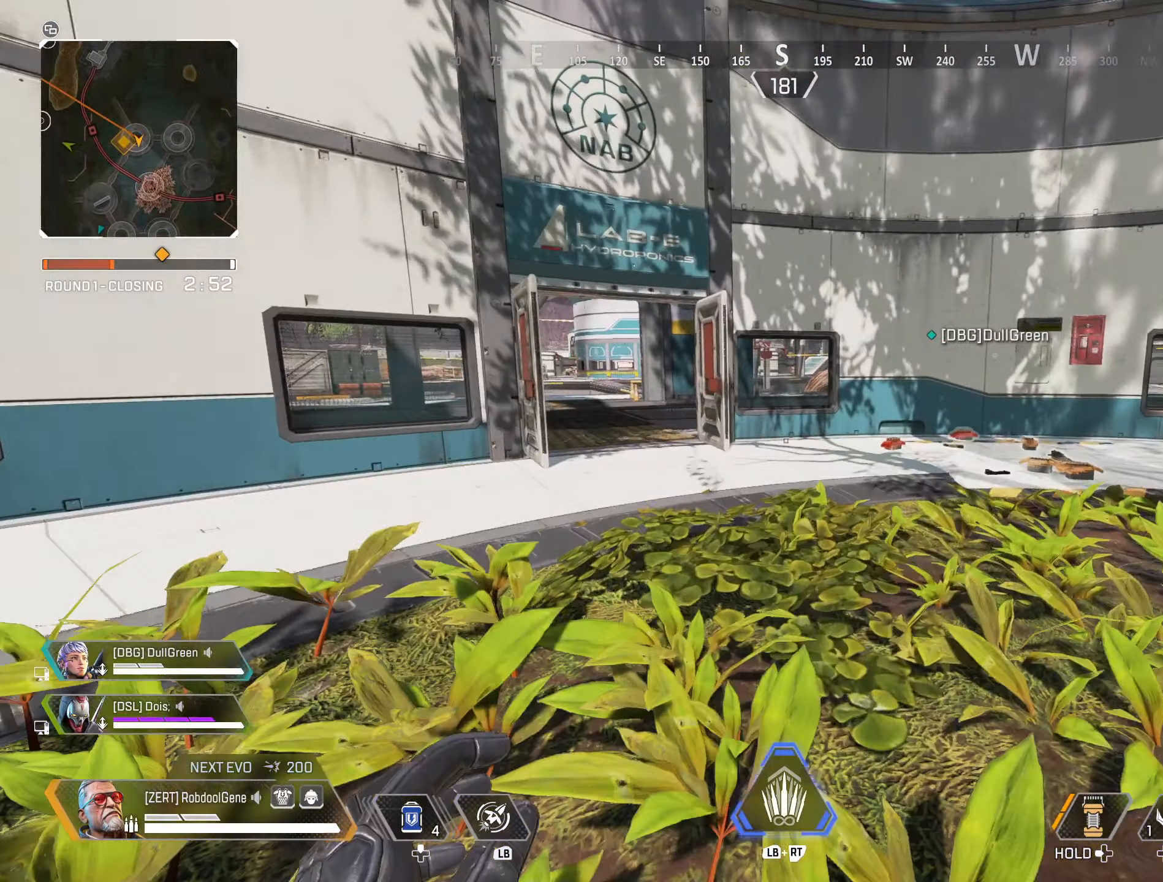
{"buttons": [], "left_stick": "up", "right_stick": "center", "events": []}
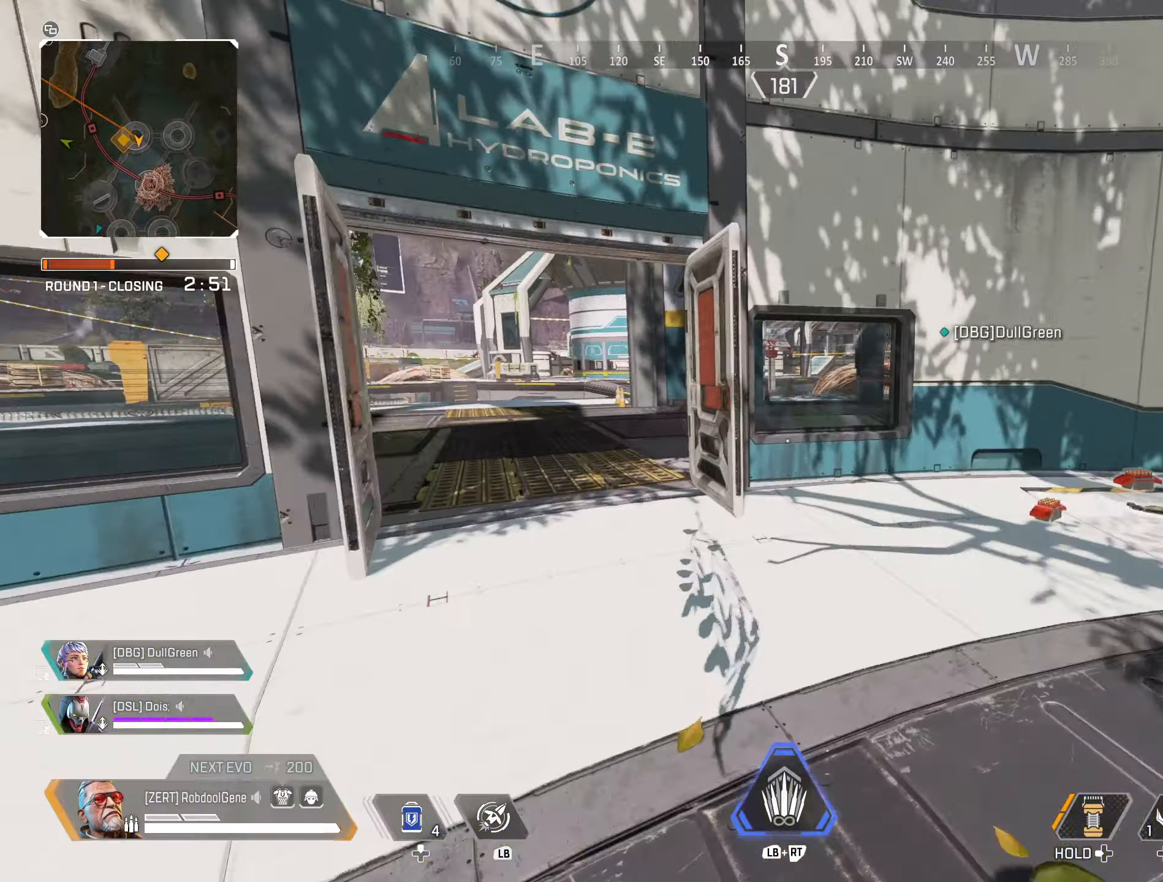
{"buttons": [], "left_stick": "up", "right_stick": "left", "events": [[17, "right_stick", "left"]]}
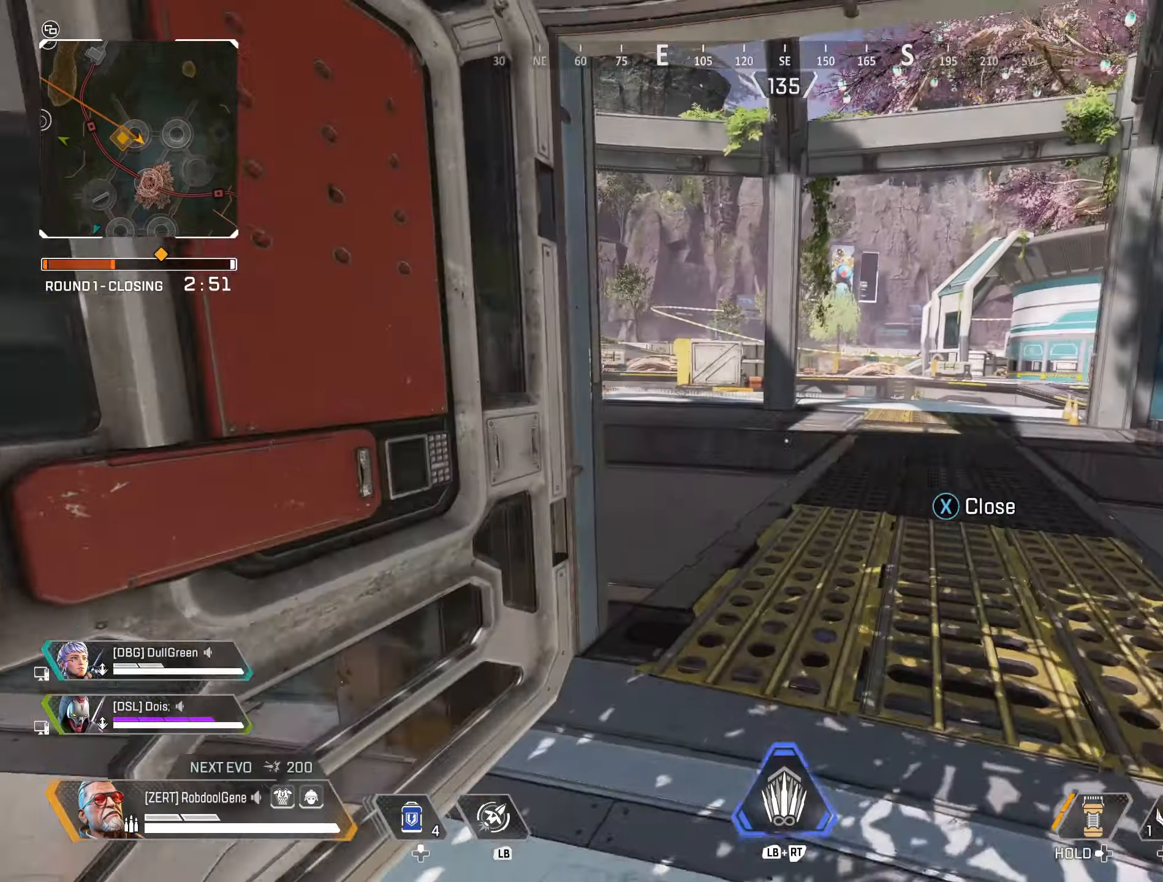
{"buttons": [], "left_stick": "up-right", "right_stick": "left", "events": [[283, "left_stick", "up-right"]]}
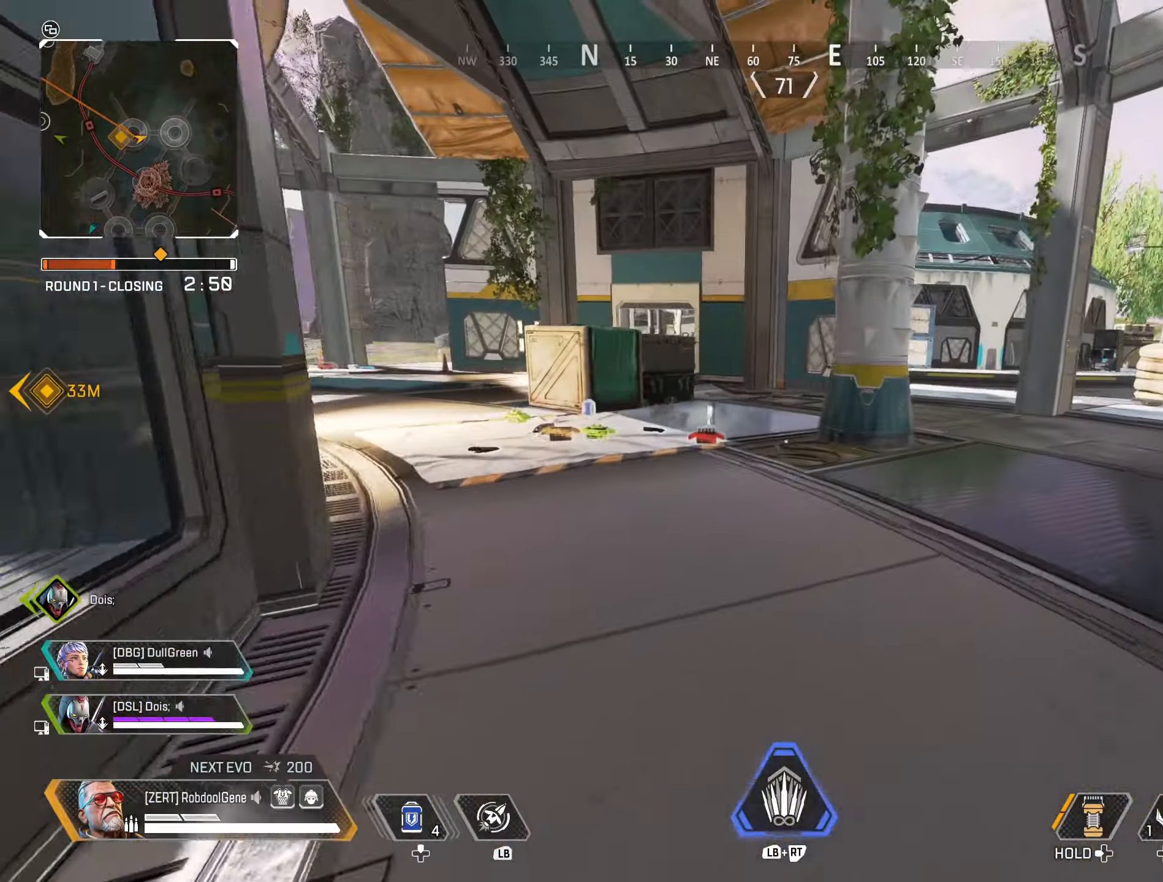
{"buttons": [], "left_stick": "up", "right_stick": "left", "events": [[33, "right_stick", "center"], [383, "right_stick", "left"], [417, "left_stick", "up"]]}
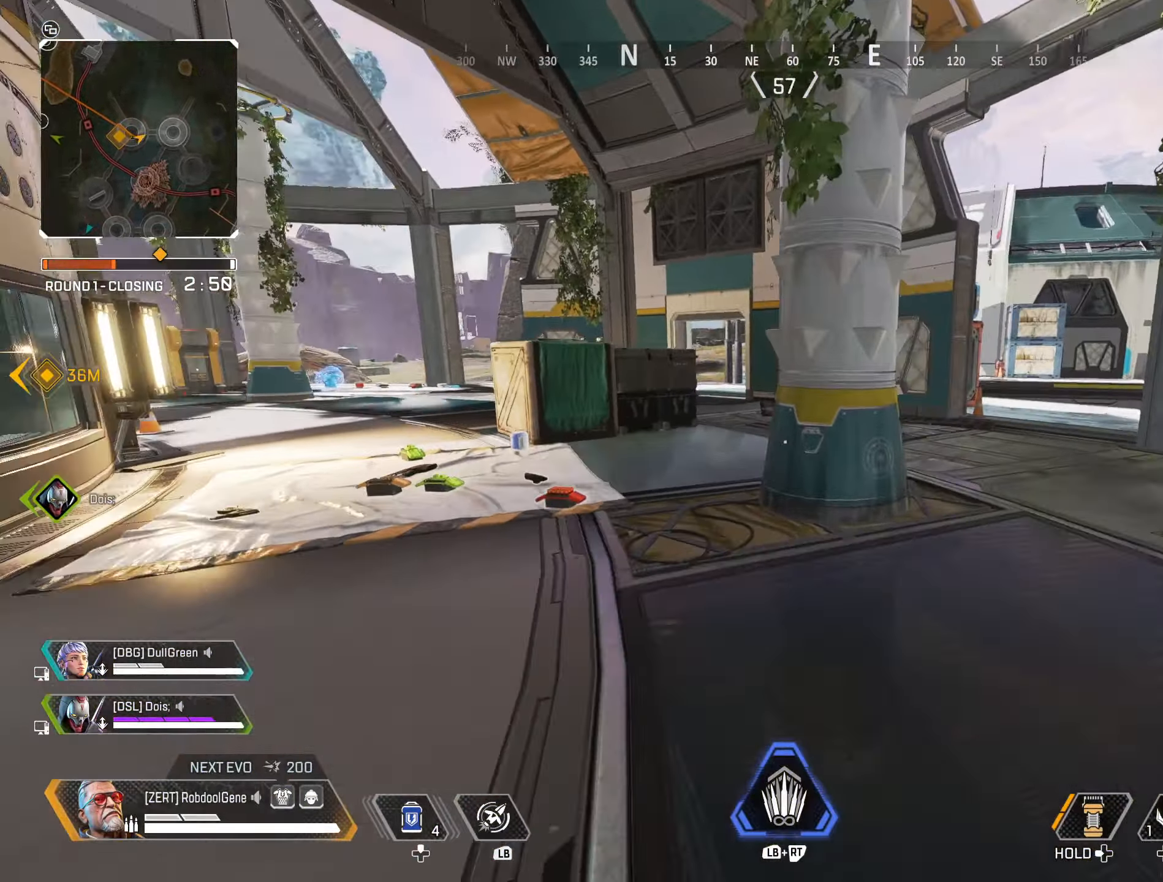
{"buttons": [], "left_stick": "up", "right_stick": "center", "events": [[450, "right_stick", "center"]]}
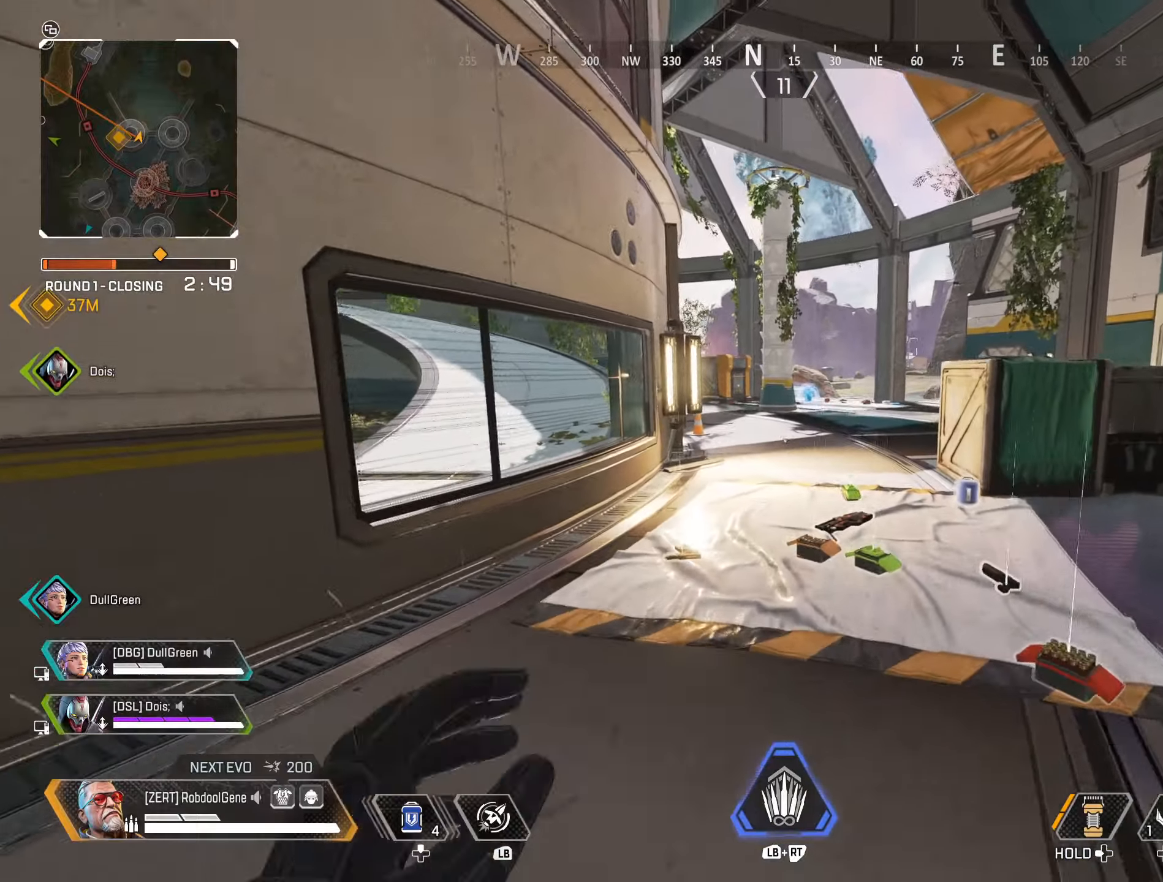
{"buttons": [], "left_stick": "up", "right_stick": "center", "events": []}
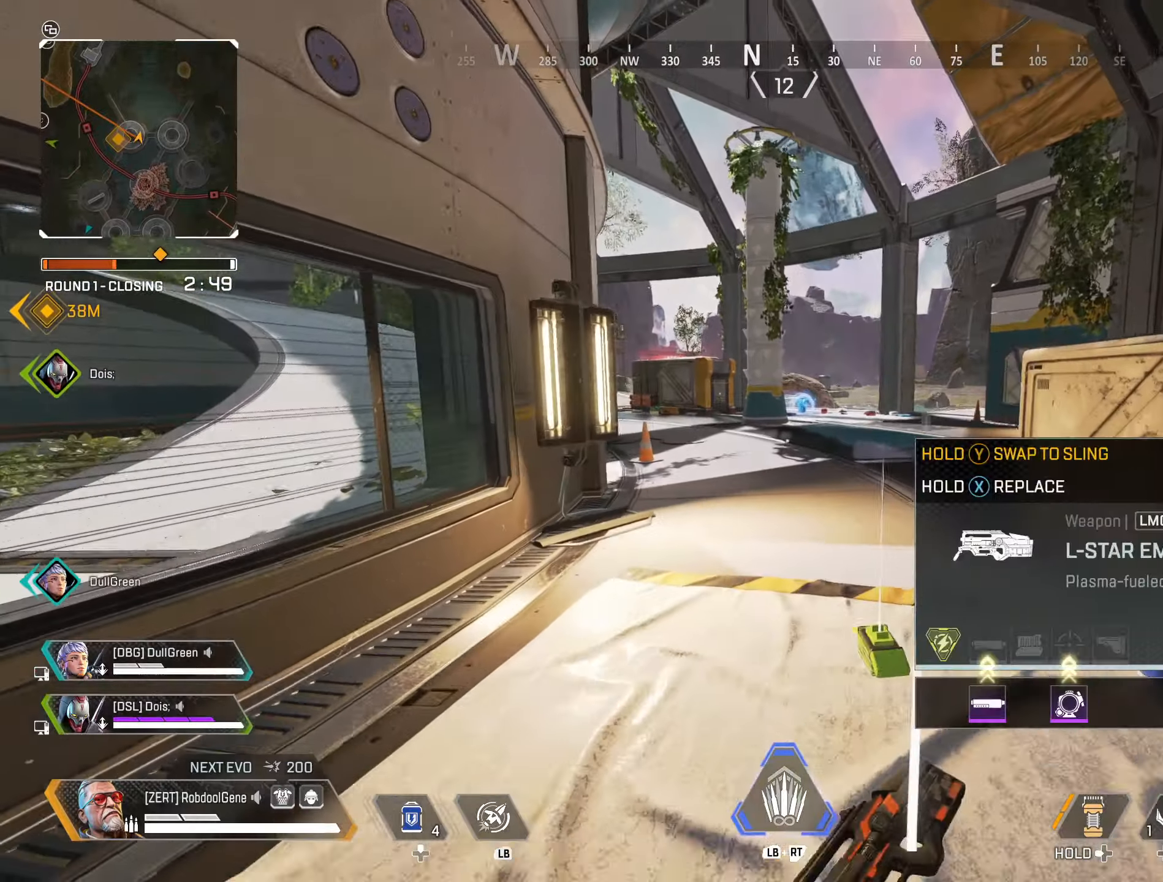
{"buttons": [], "left_stick": "up", "right_stick": "center", "events": []}
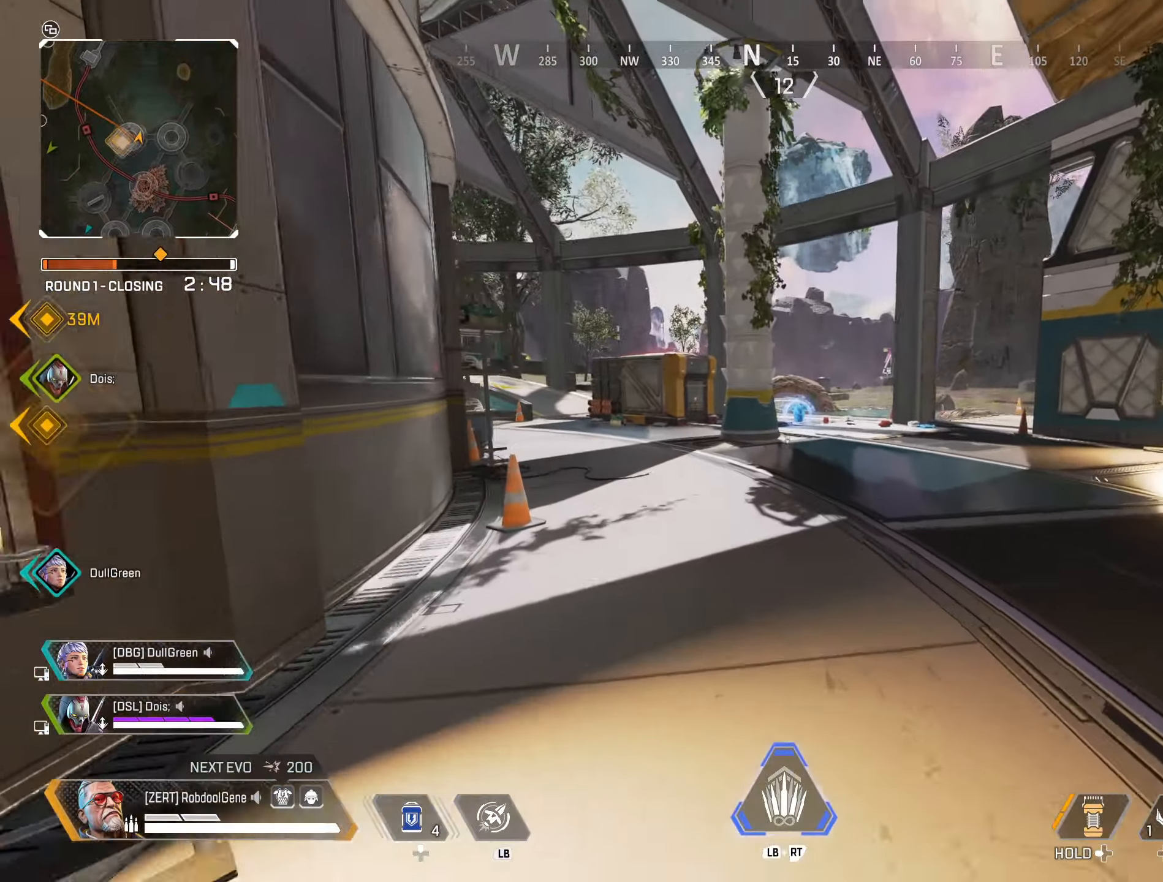
{"buttons": [], "left_stick": "up", "right_stick": "center", "events": []}